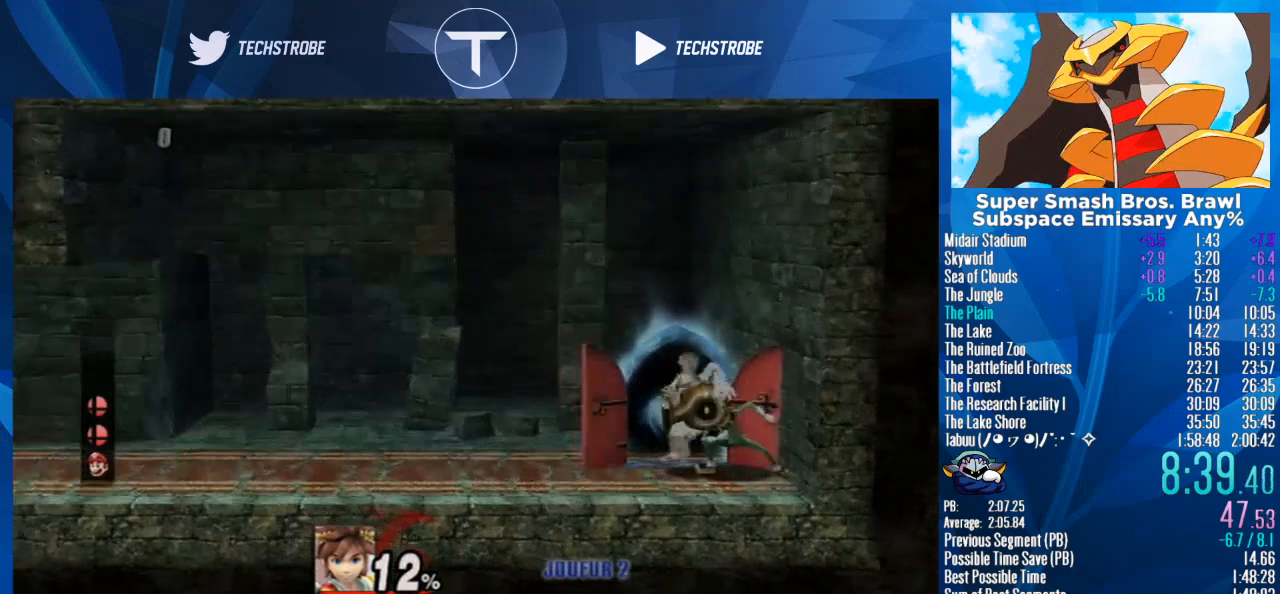
Gameplay with a controller (Nintendo layout); each line is a JSON object with the inputs held at the frame after it. "events" lists button and stick changes between this image and that frame as [ms after this image, input, new state], when the widget could be followed in between. Not read: L3 R3.
{"buttons": [], "left_stick": "right", "right_stick": "center", "events": [[33, "left_stick", "center"], [200, "left_stick", "right"]]}
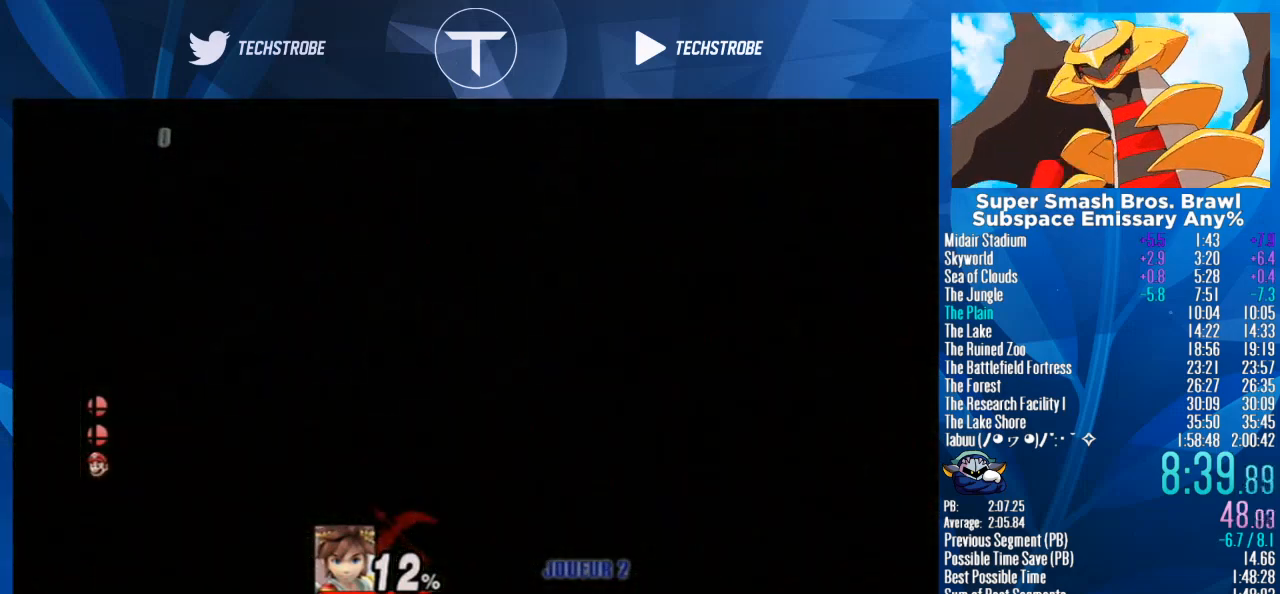
{"buttons": [], "left_stick": "right", "right_stick": "center", "events": []}
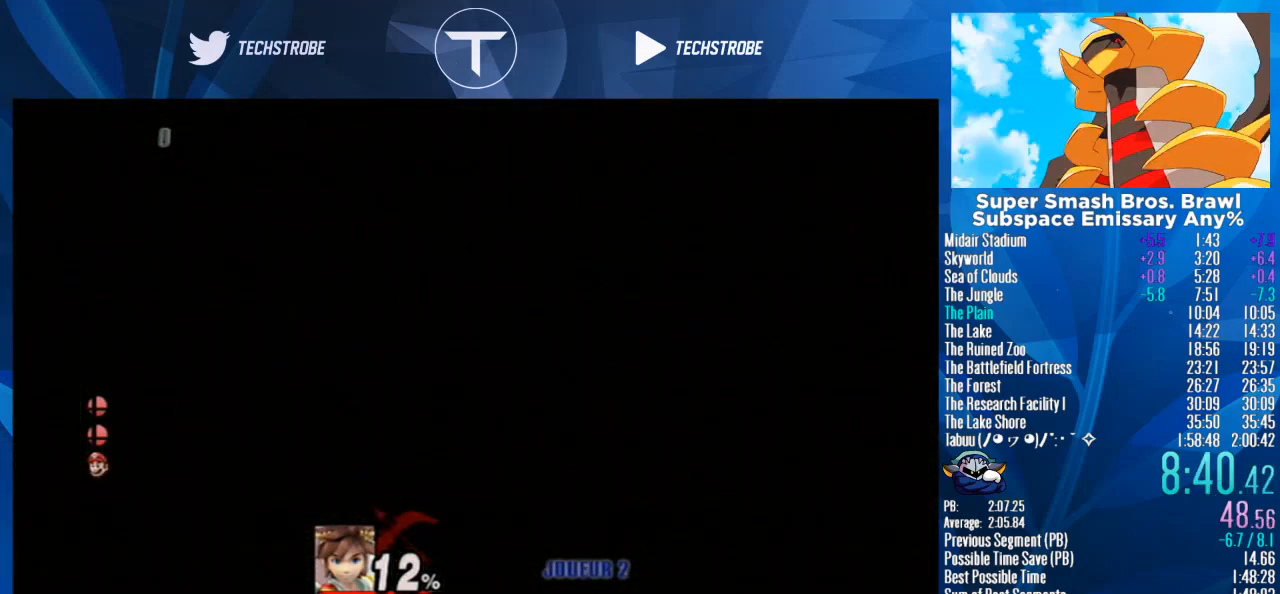
{"buttons": [], "left_stick": "right", "right_stick": "center", "events": []}
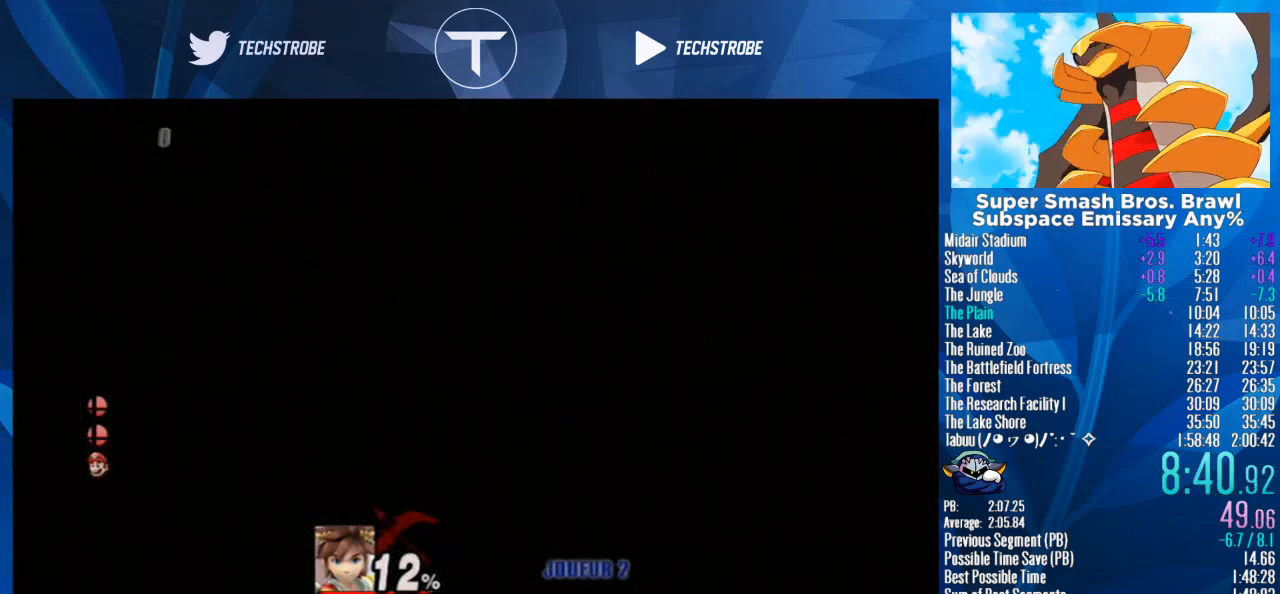
{"buttons": [], "left_stick": "right", "right_stick": "center", "events": []}
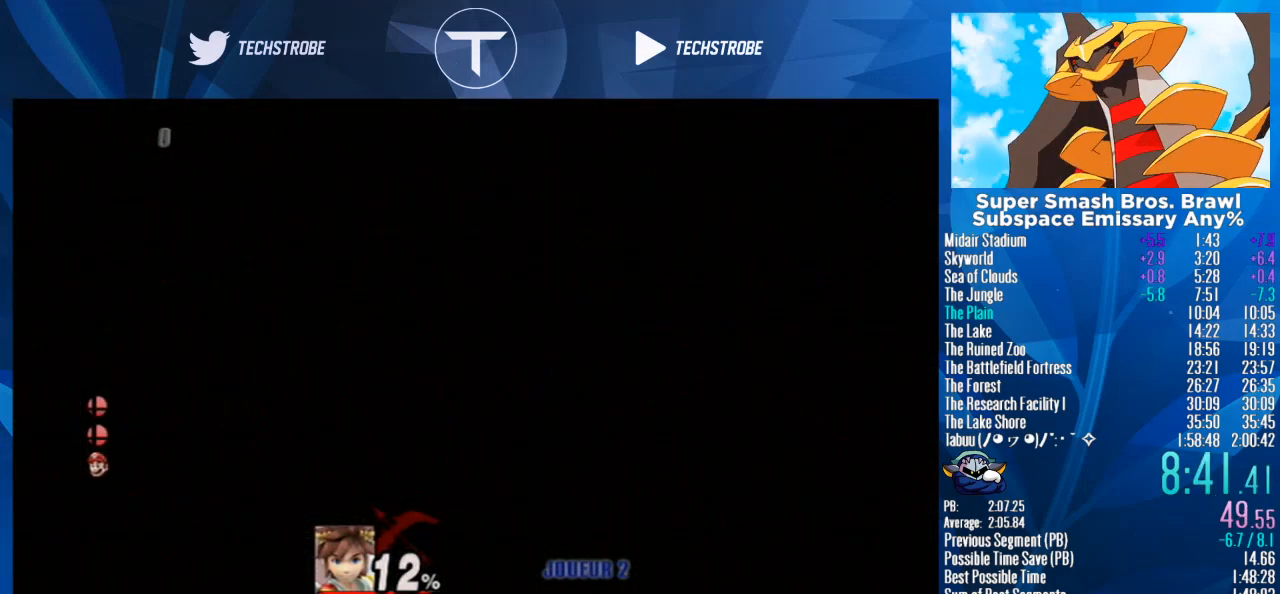
{"buttons": [], "left_stick": "right", "right_stick": "center", "events": []}
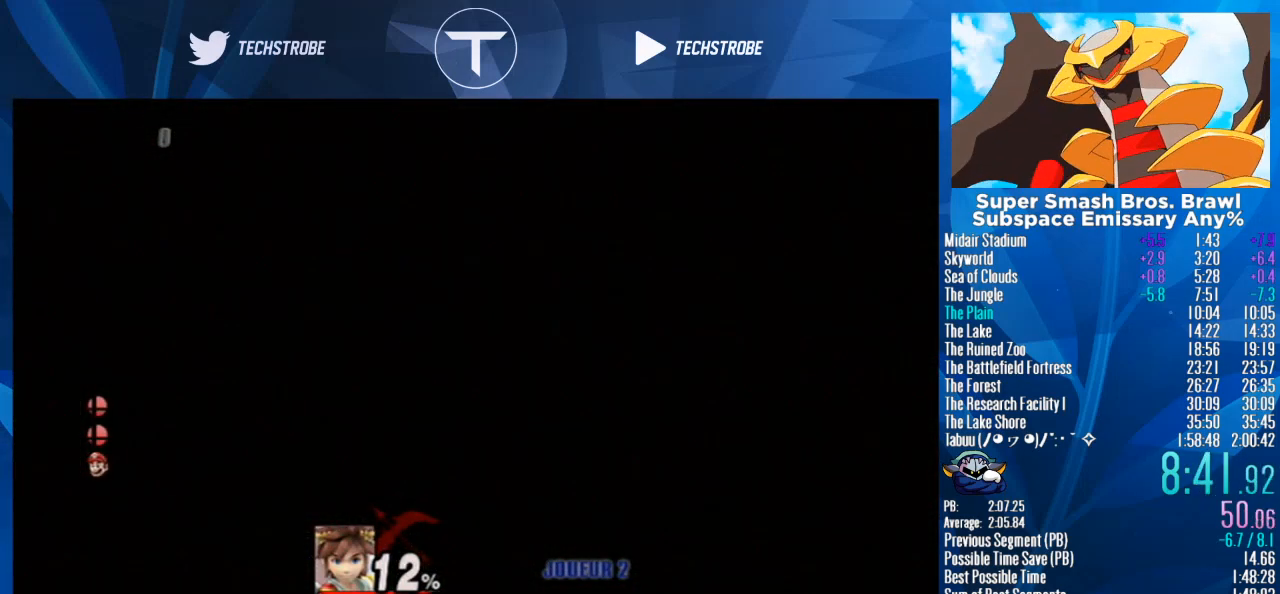
{"buttons": [], "left_stick": "right", "right_stick": "center", "events": []}
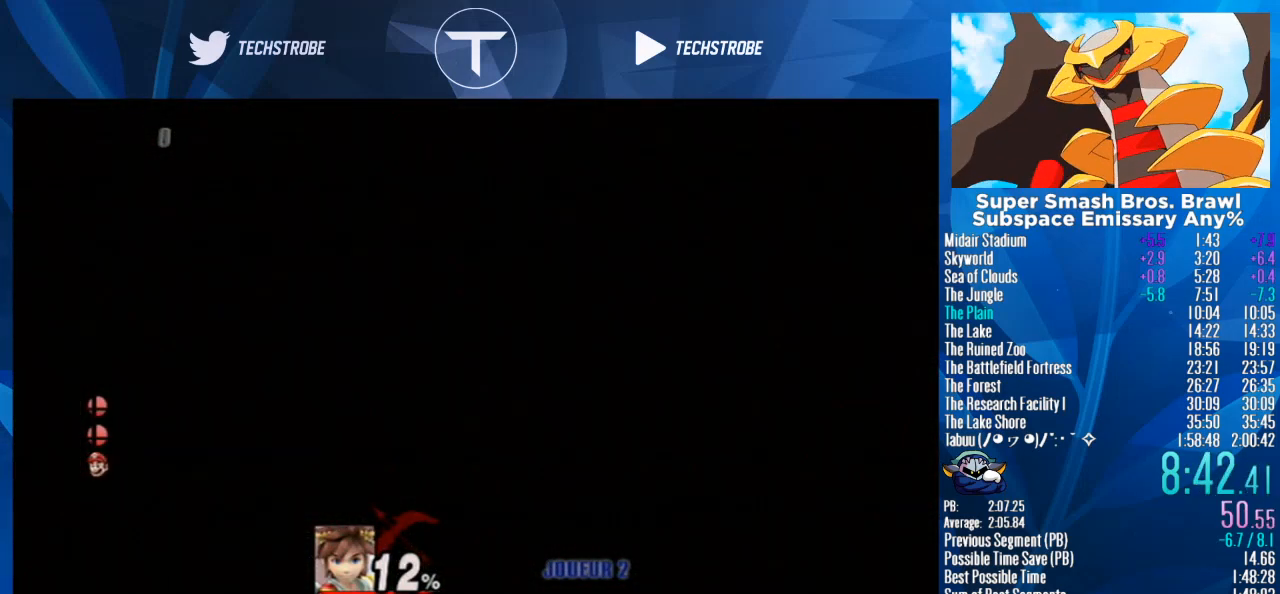
{"buttons": [], "left_stick": "right", "right_stick": "center", "events": []}
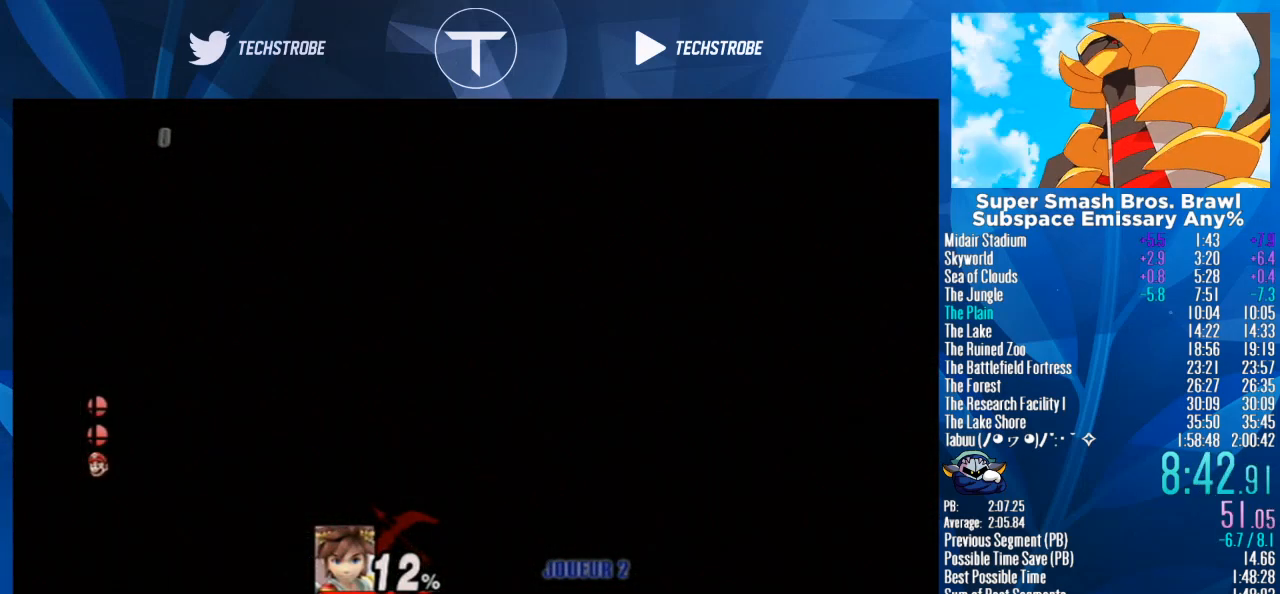
{"buttons": [], "left_stick": "right", "right_stick": "center", "events": []}
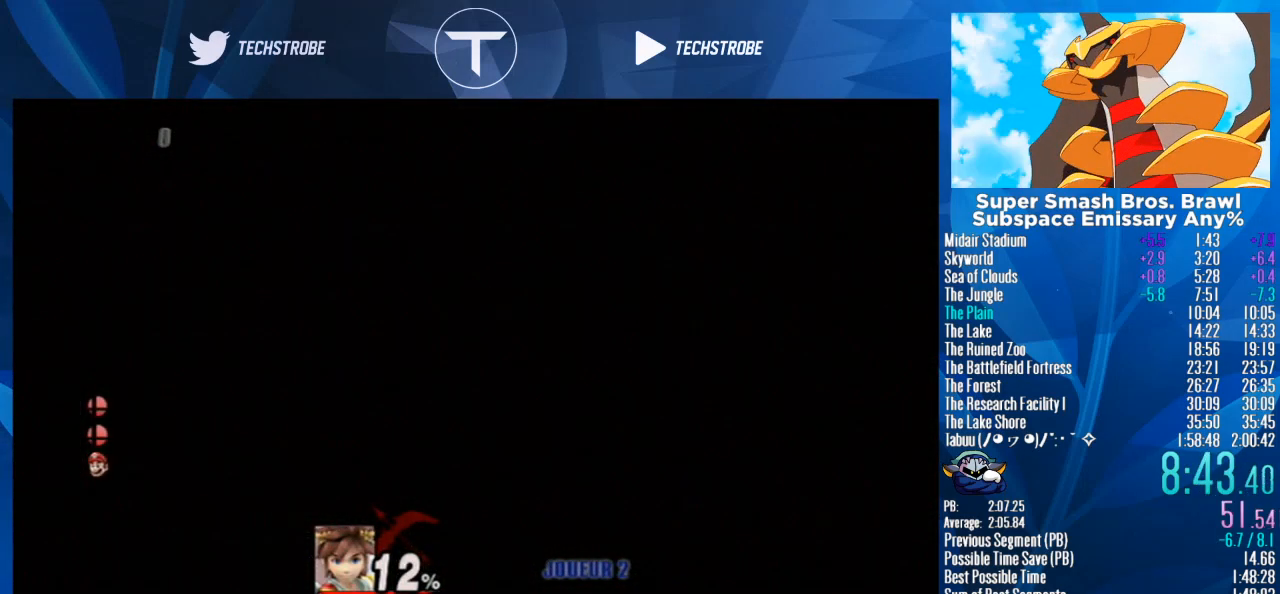
{"buttons": [], "left_stick": "right", "right_stick": "center", "events": []}
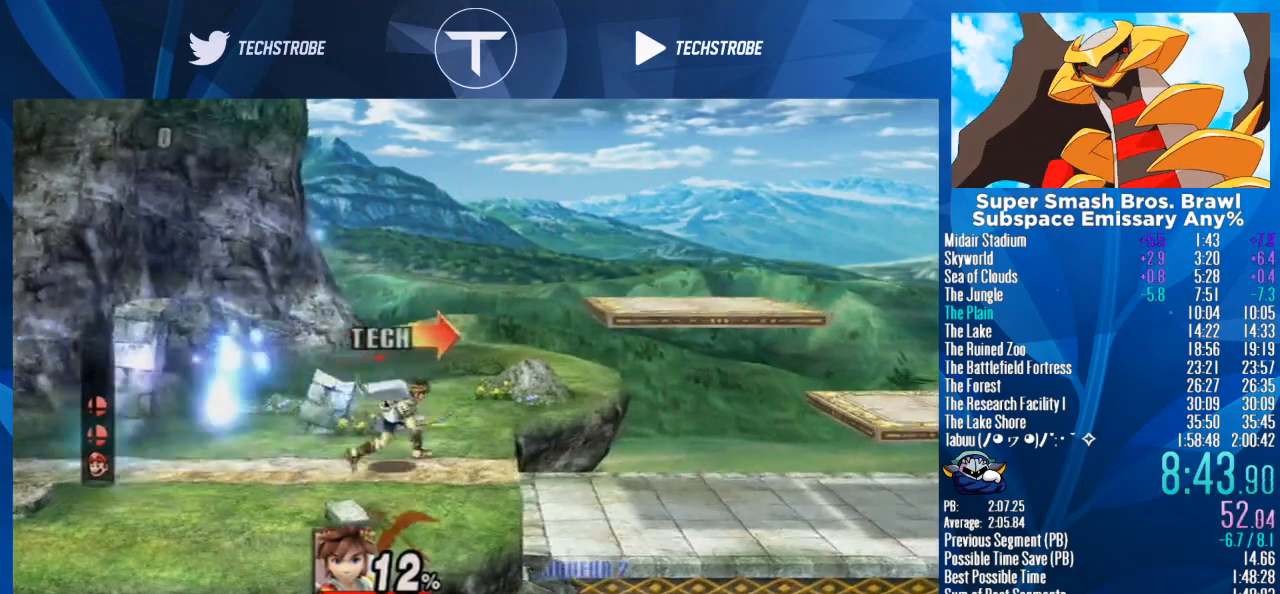
{"buttons": [], "left_stick": "center", "right_stick": "center", "events": [[467, "left_stick", "center"]]}
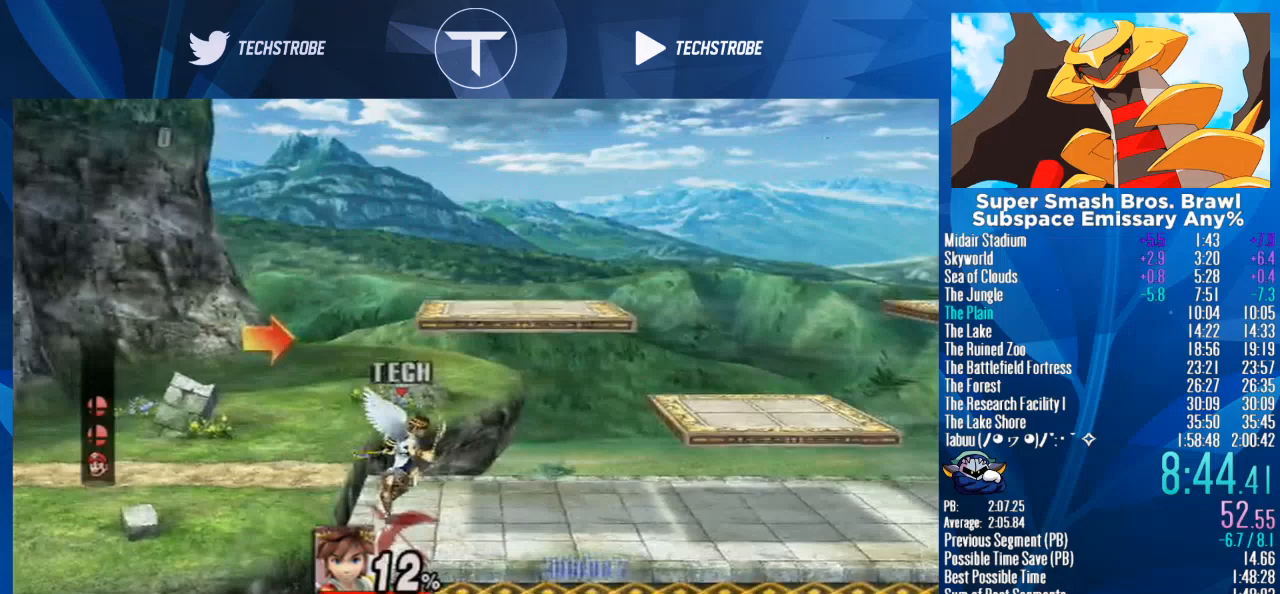
{"buttons": [], "left_stick": "right", "right_stick": "center", "events": [[67, "left_stick", "right"]]}
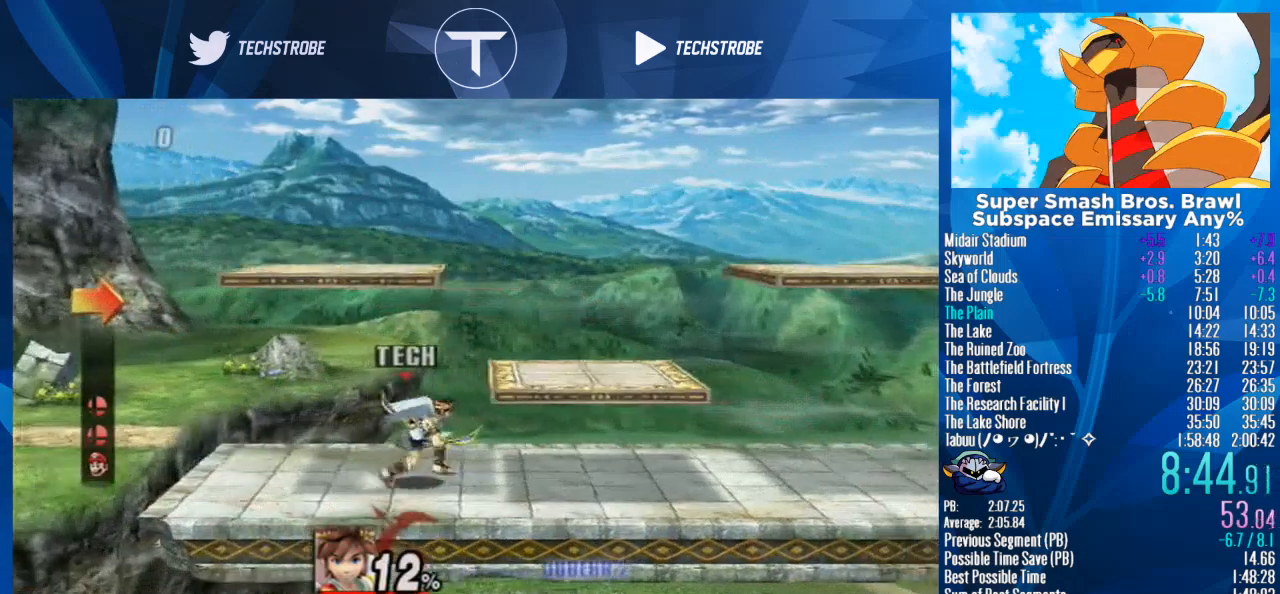
{"buttons": [], "left_stick": "right", "right_stick": "center", "events": []}
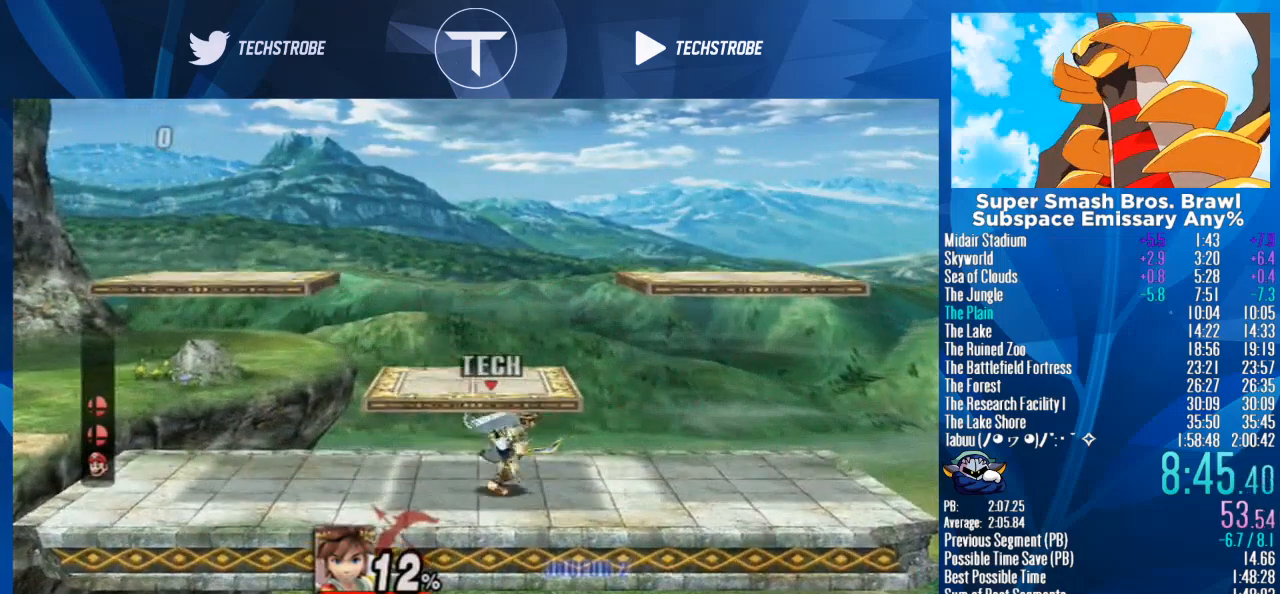
{"buttons": [], "left_stick": "right", "right_stick": "center", "events": []}
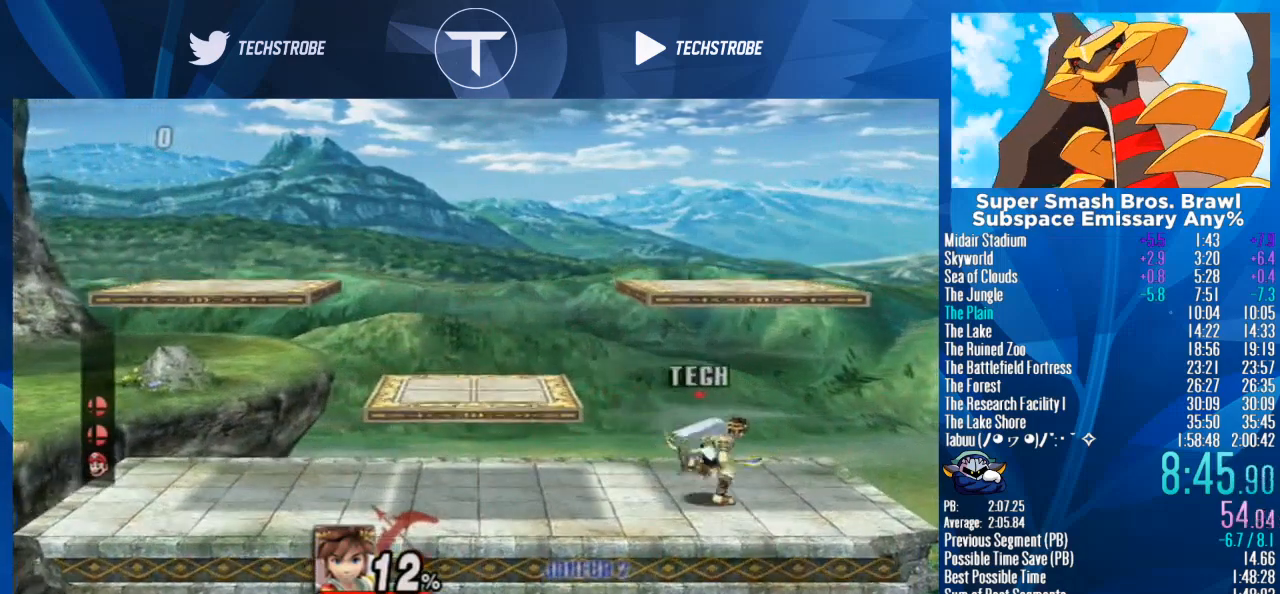
{"buttons": [], "left_stick": "down", "right_stick": "center", "events": [[433, "left_stick", "down"]]}
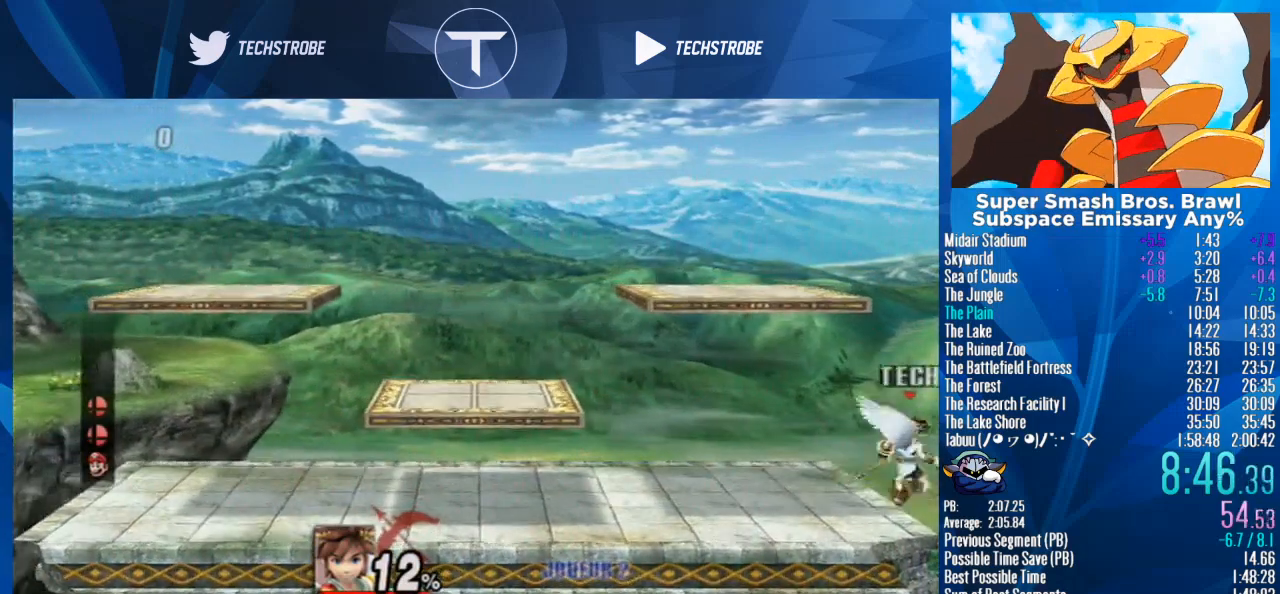
{"buttons": [], "left_stick": "down", "right_stick": "center", "events": []}
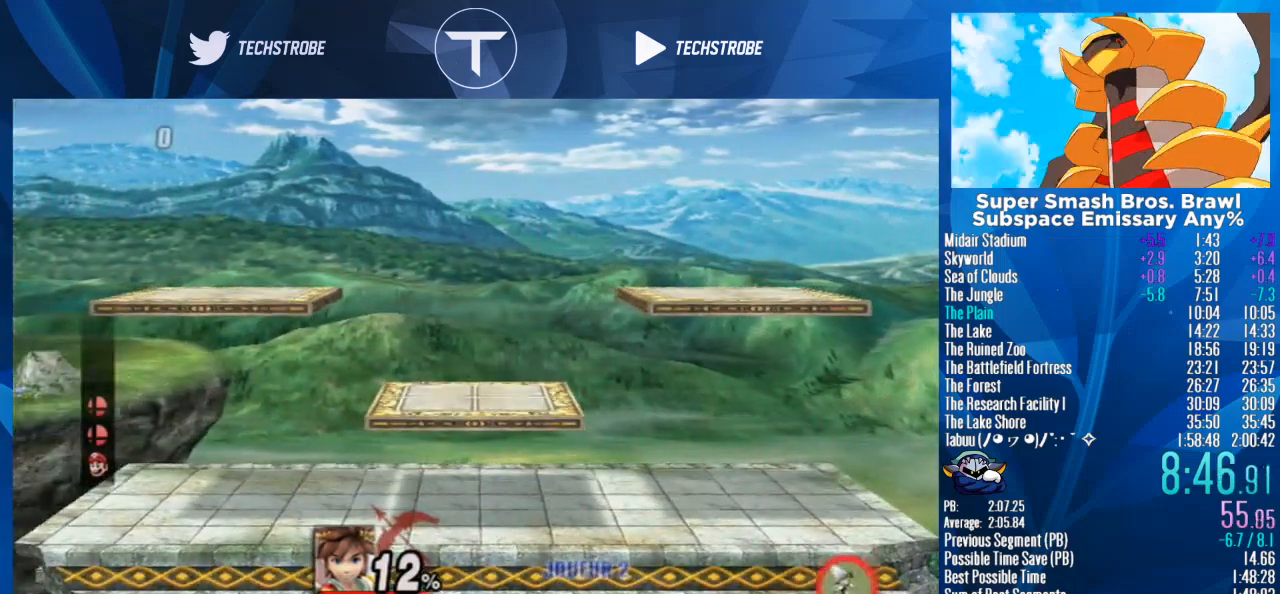
{"buttons": [], "left_stick": "down", "right_stick": "center", "events": []}
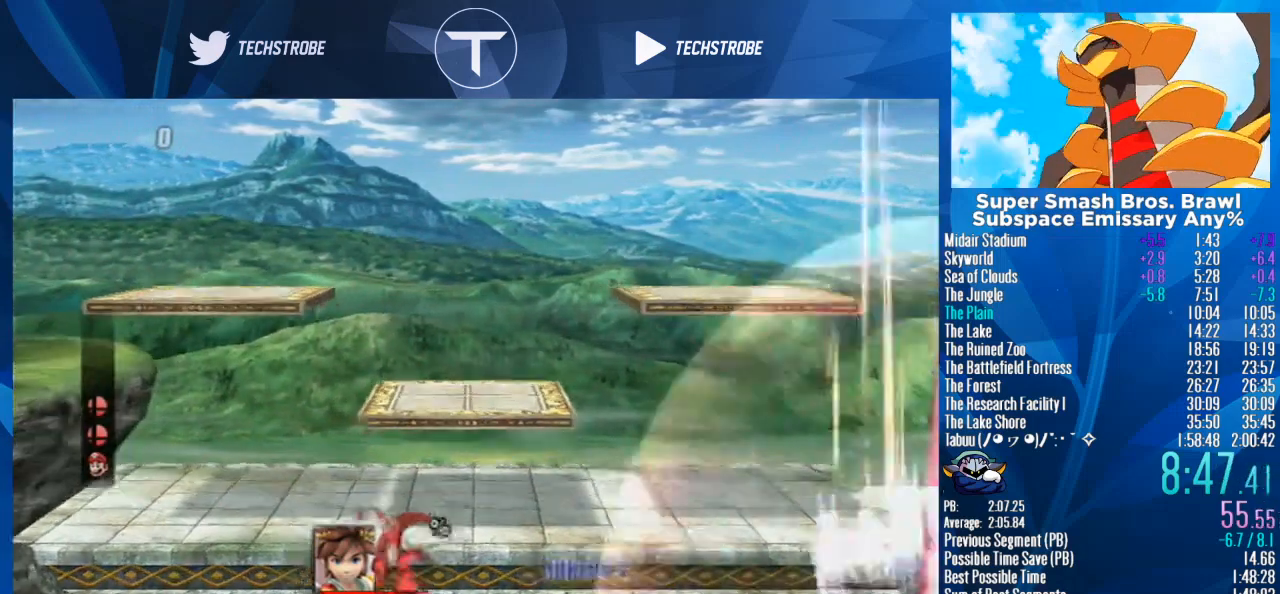
{"buttons": [], "left_stick": "center", "right_stick": "center", "events": [[100, "left_stick", "center"]]}
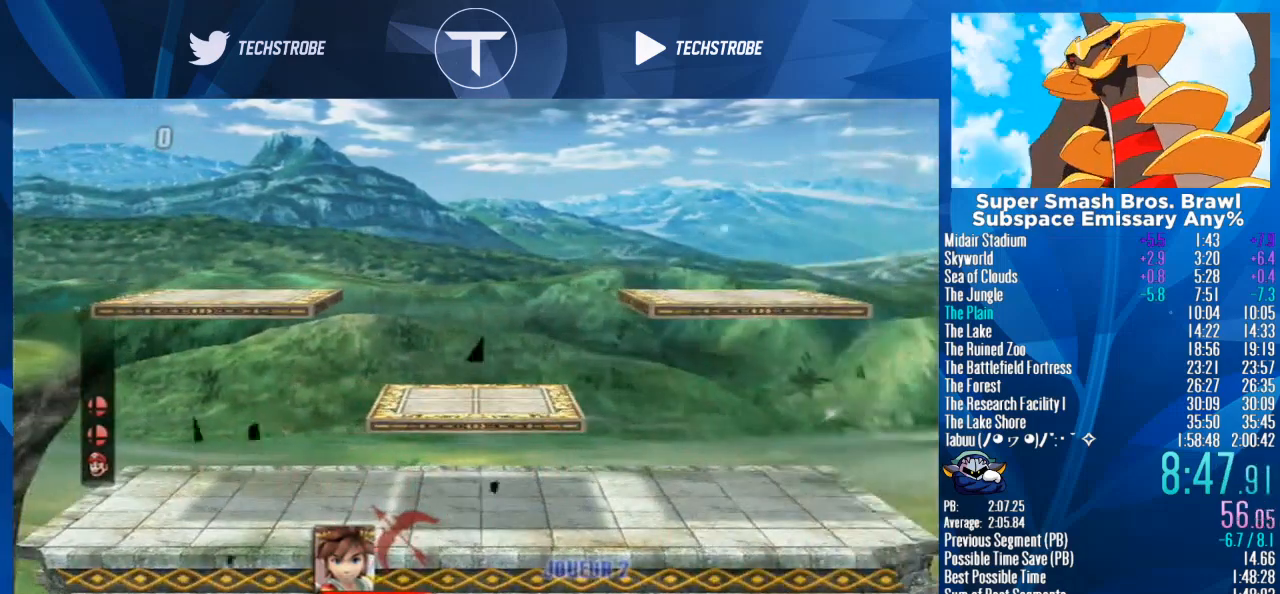
{"buttons": [], "left_stick": "center", "right_stick": "center", "events": []}
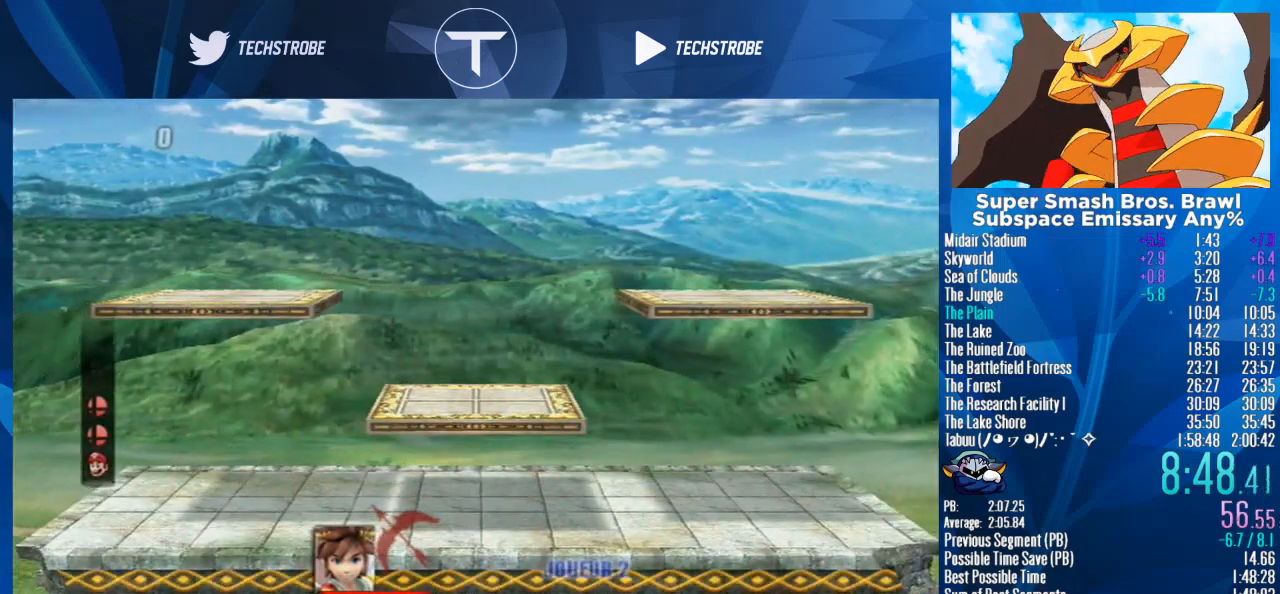
{"buttons": [], "left_stick": "center", "right_stick": "center", "events": []}
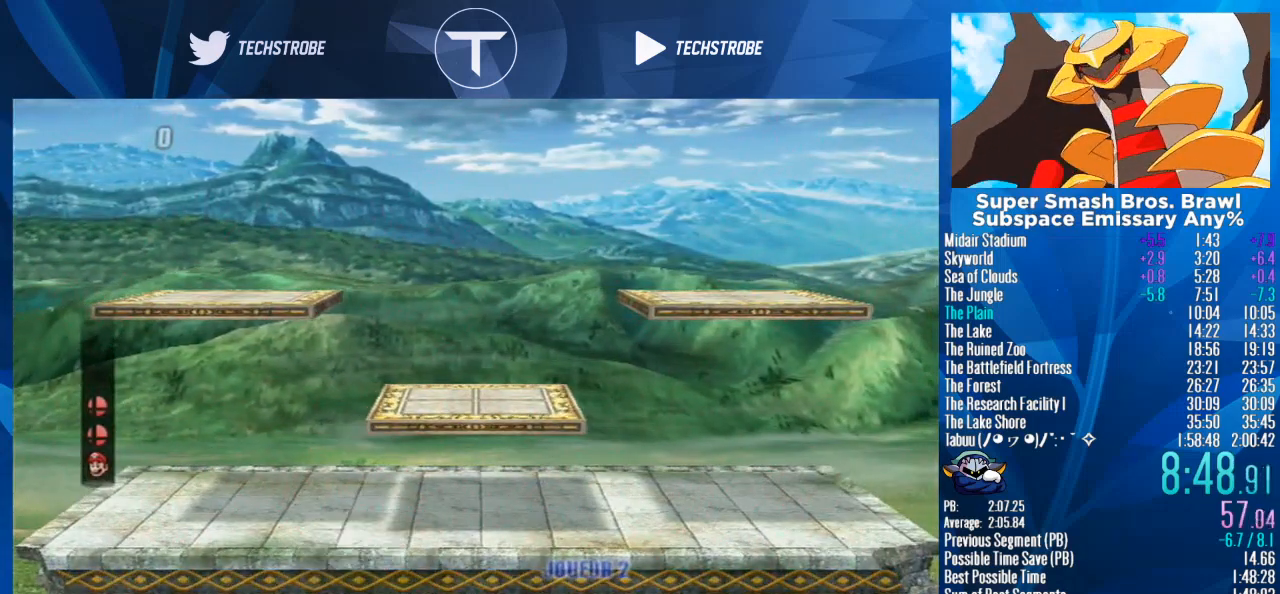
{"buttons": [], "left_stick": "center", "right_stick": "center", "events": []}
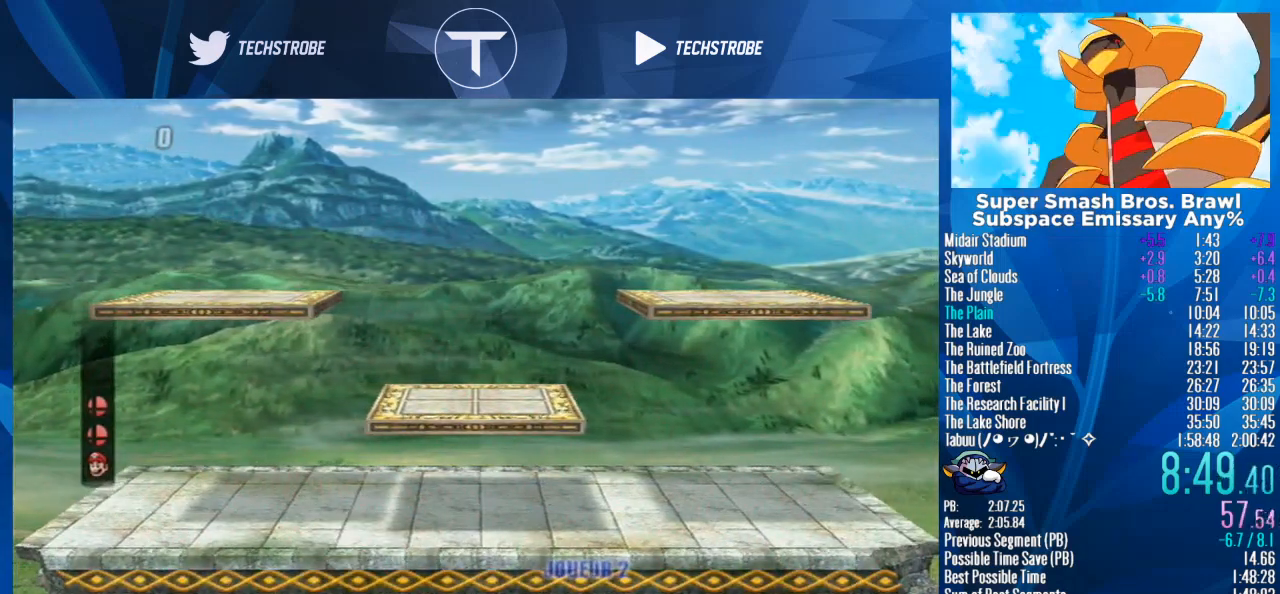
{"buttons": [], "left_stick": "center", "right_stick": "center", "events": []}
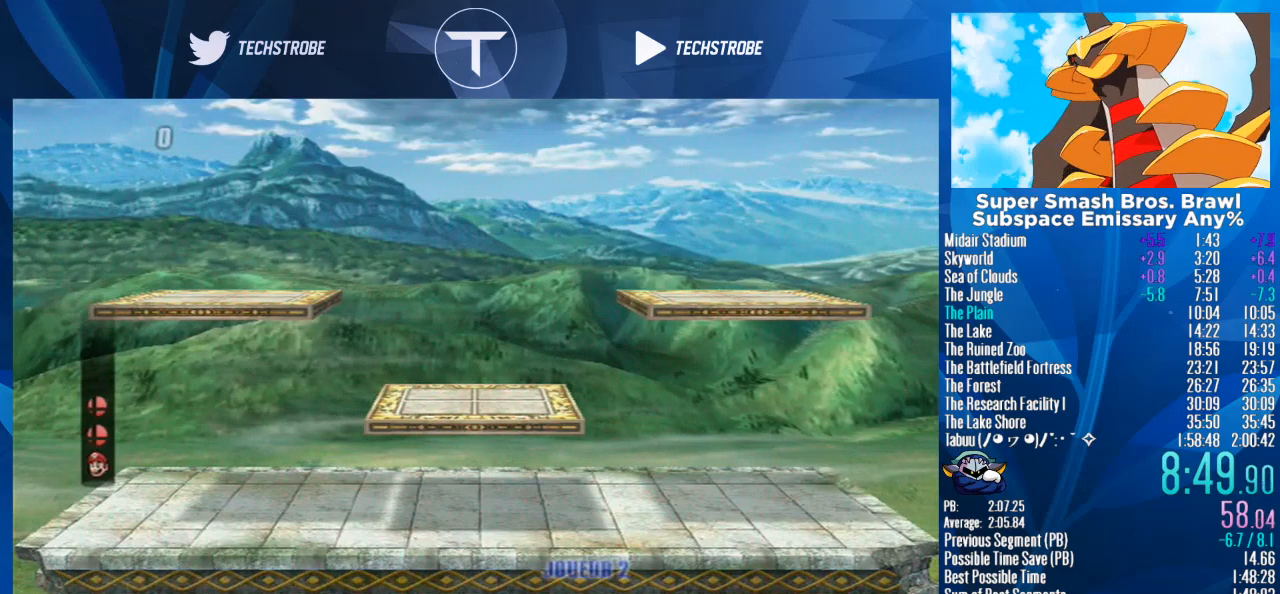
{"buttons": [], "left_stick": "center", "right_stick": "center", "events": []}
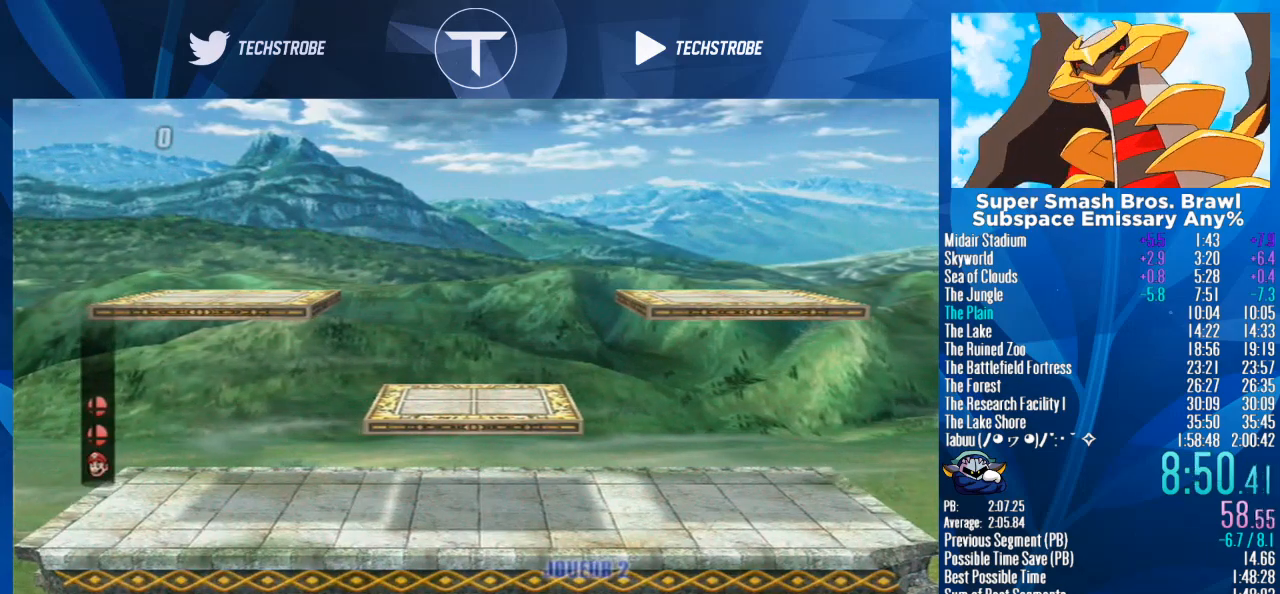
{"buttons": [], "left_stick": "center", "right_stick": "center", "events": []}
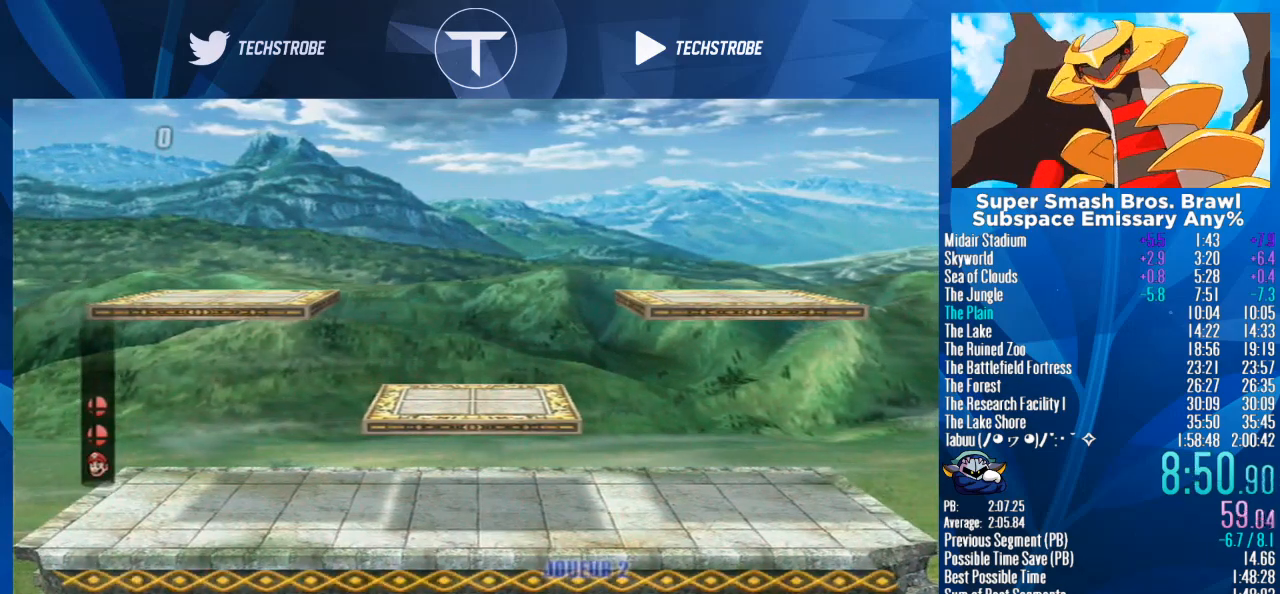
{"buttons": [], "left_stick": "center", "right_stick": "center", "events": []}
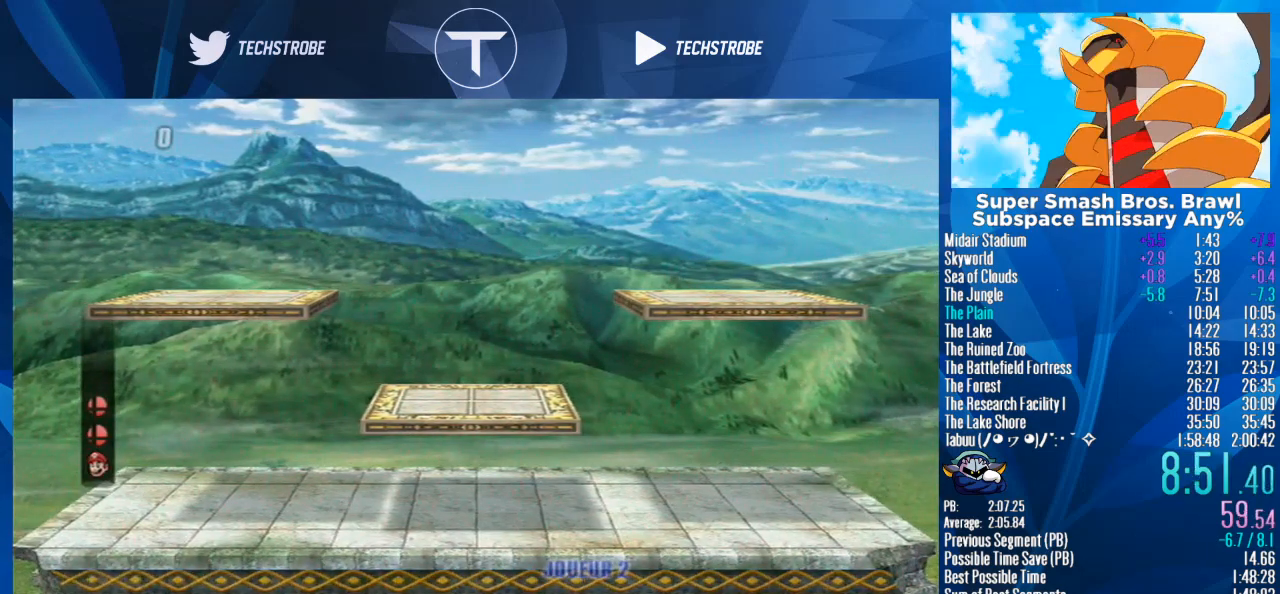
{"buttons": [], "left_stick": "center", "right_stick": "center", "events": []}
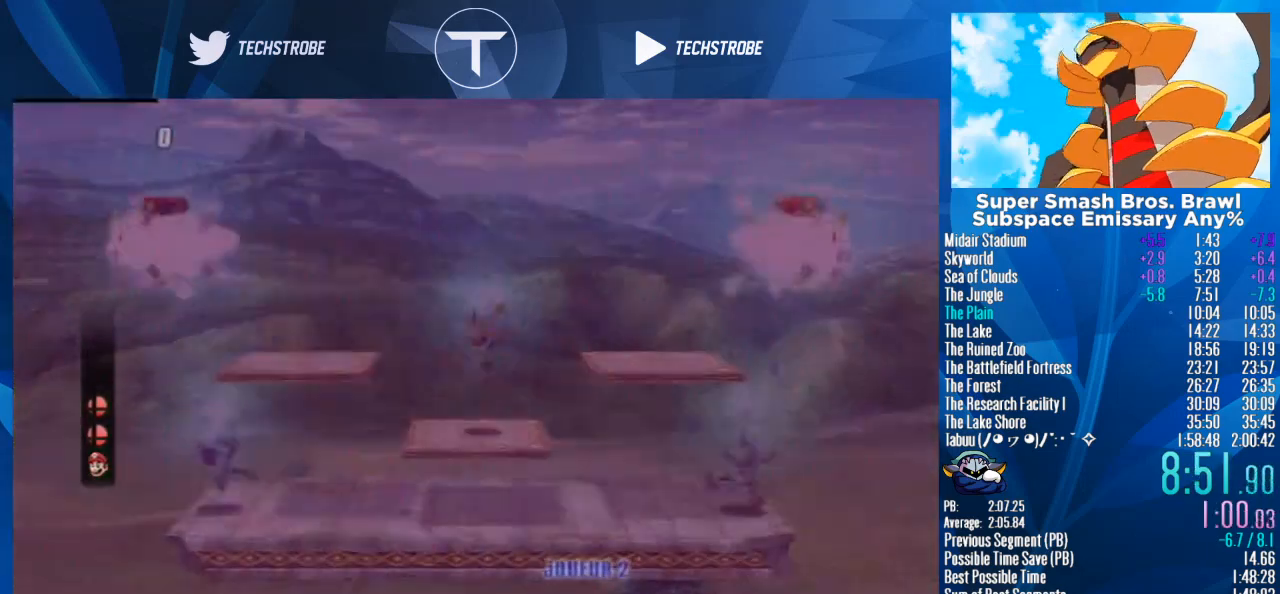
{"buttons": ["Y"], "left_stick": "center", "right_stick": "center", "events": [[500, "Y", "down"]]}
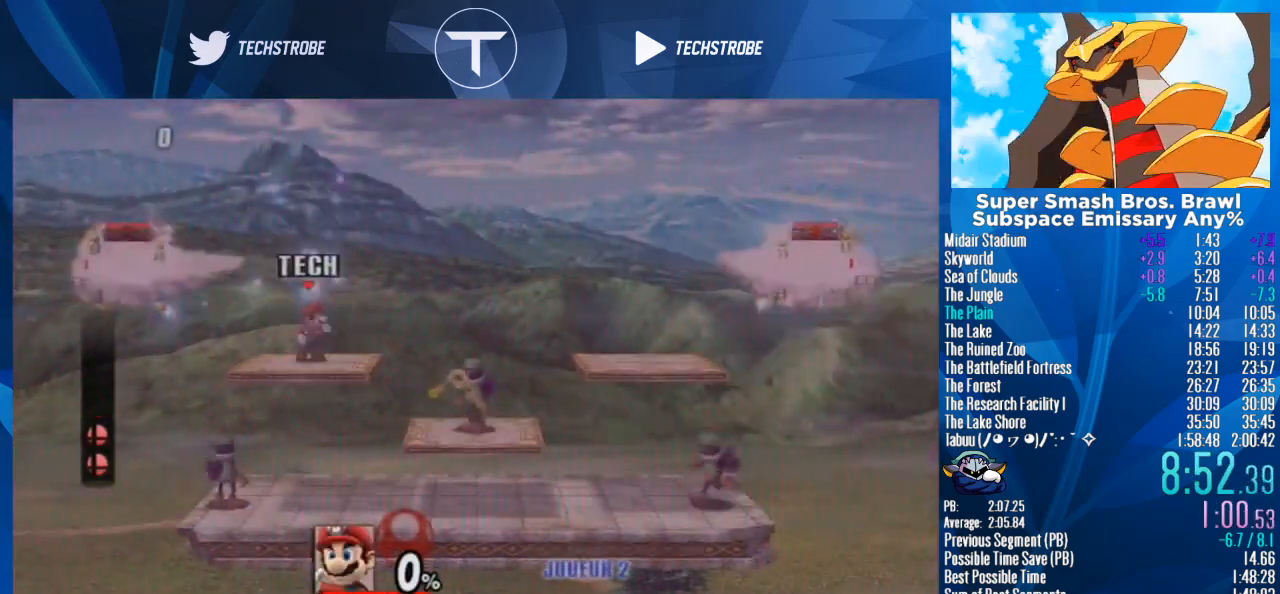
{"buttons": [], "left_stick": "right", "right_stick": "left", "events": [[33, "left_stick", "left"], [67, "Y", "up"], [267, "left_stick", "right"], [267, "right_stick", "left"], [400, "right_stick", "center"], [500, "right_stick", "left"]]}
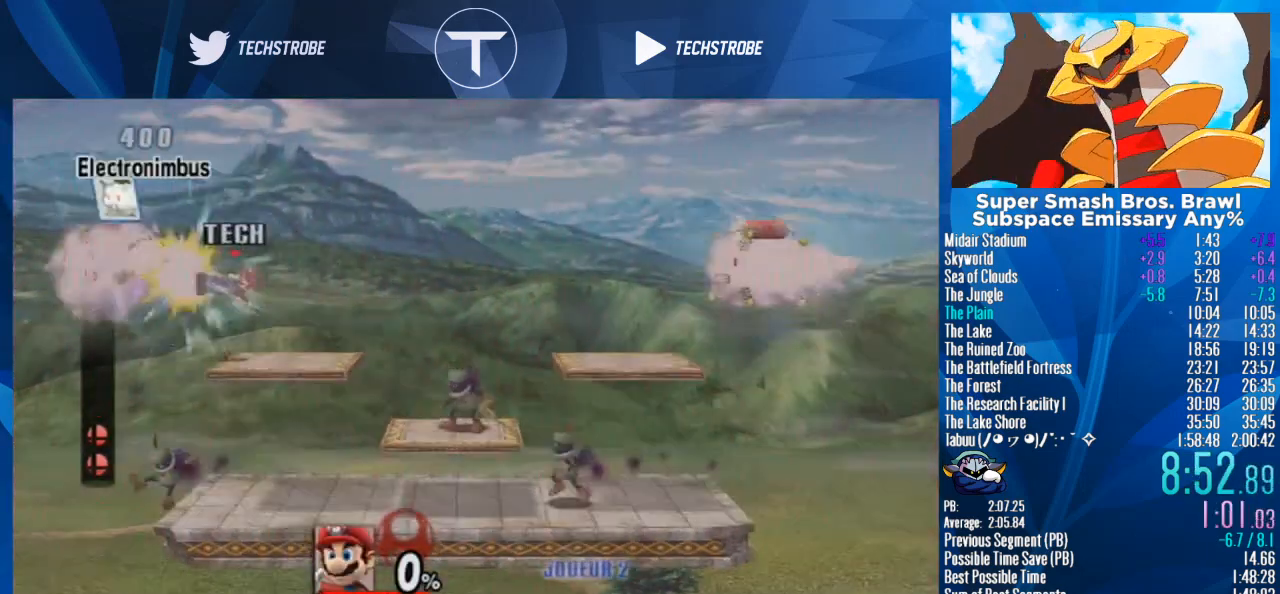
{"buttons": [], "left_stick": "right", "right_stick": "center", "events": [[67, "right_stick", "center"], [433, "left_stick", "center"], [500, "left_stick", "right"]]}
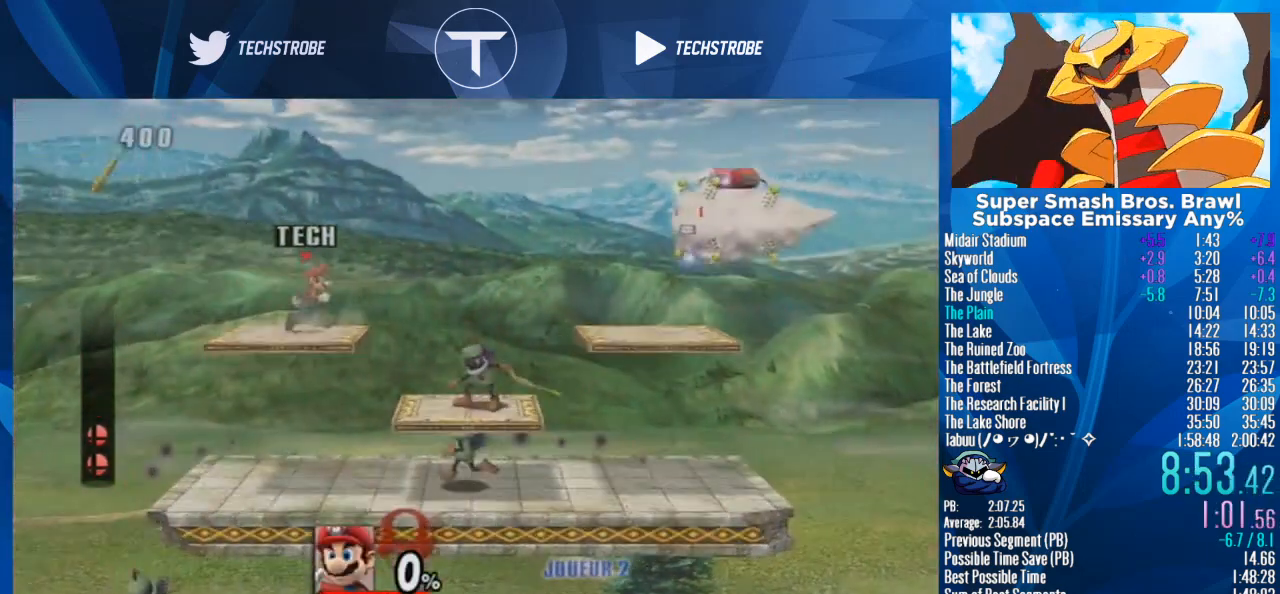
{"buttons": [], "left_stick": "right", "right_stick": "up", "events": [[500, "right_stick", "up"]]}
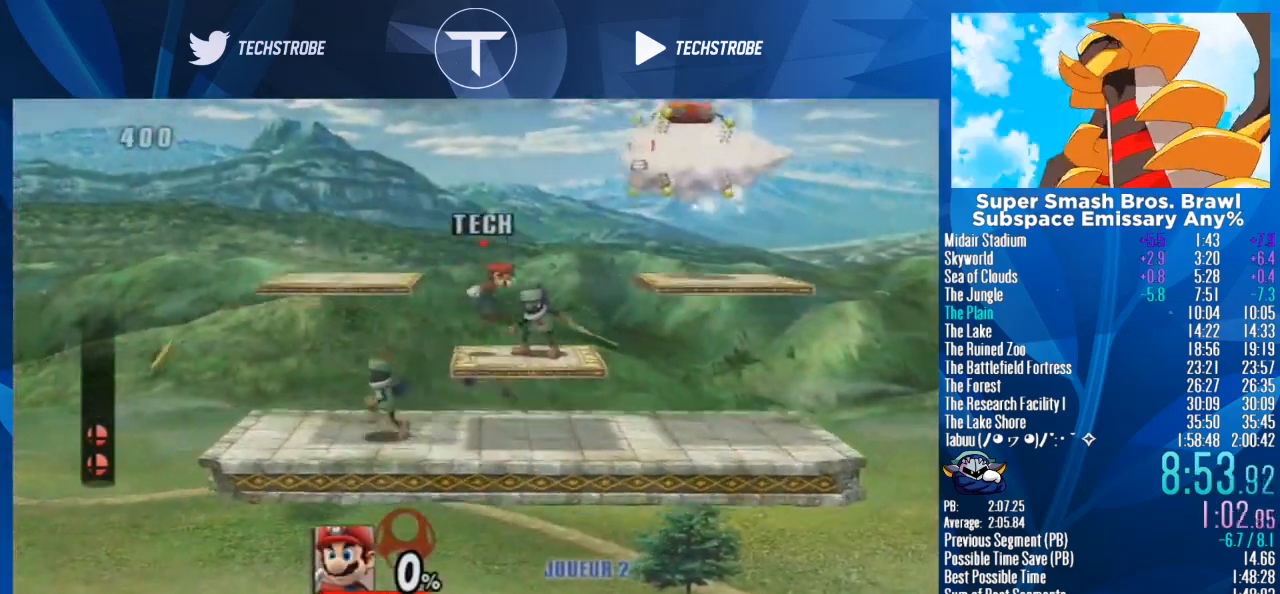
{"buttons": [], "left_stick": "center", "right_stick": "center", "events": [[67, "right_stick", "center"], [300, "left_stick", "center"]]}